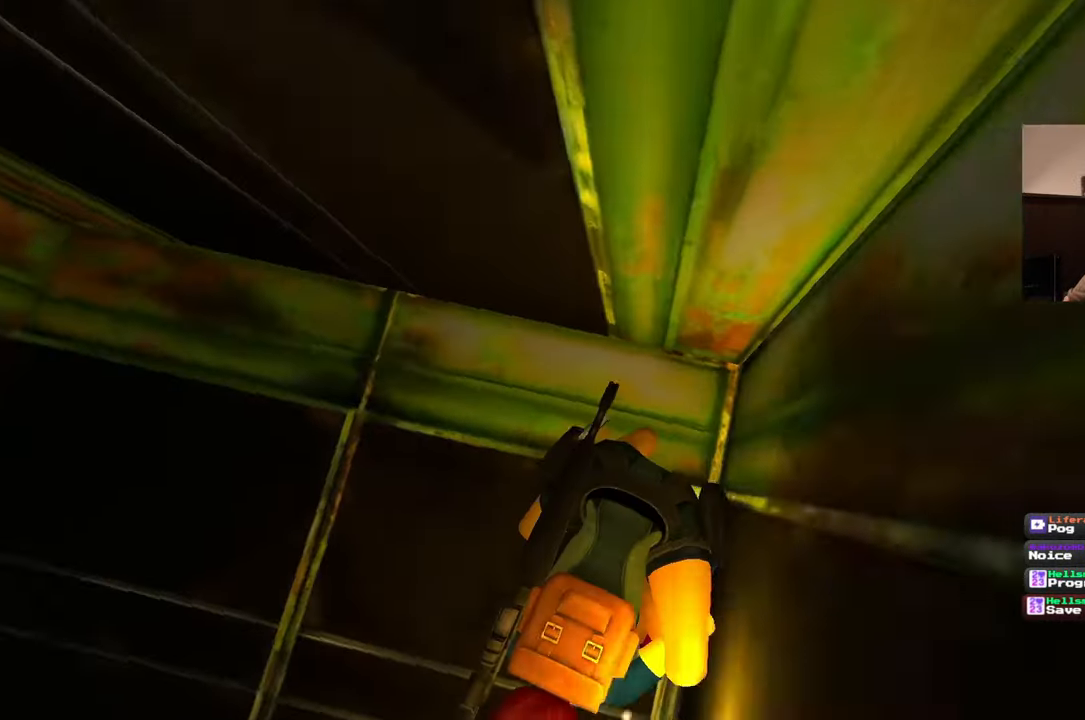
Gameplay with a controller (PlayStation layout); each line is a JSON object with the inputs held at the frame after it (dt_ms = milliseconds from this image to that frame). "events" lists button and stick changes between this image and that frame as [ms after this image, input, new state], when the widget could be followed in between. Not read: L2 L3 R2 R3.
{"dt_ms": 500, "buttons": [], "left_stick": "center", "right_stick": "left", "events": [[400, "left_stick", "down-left"], [467, "left_stick", "center"]]}
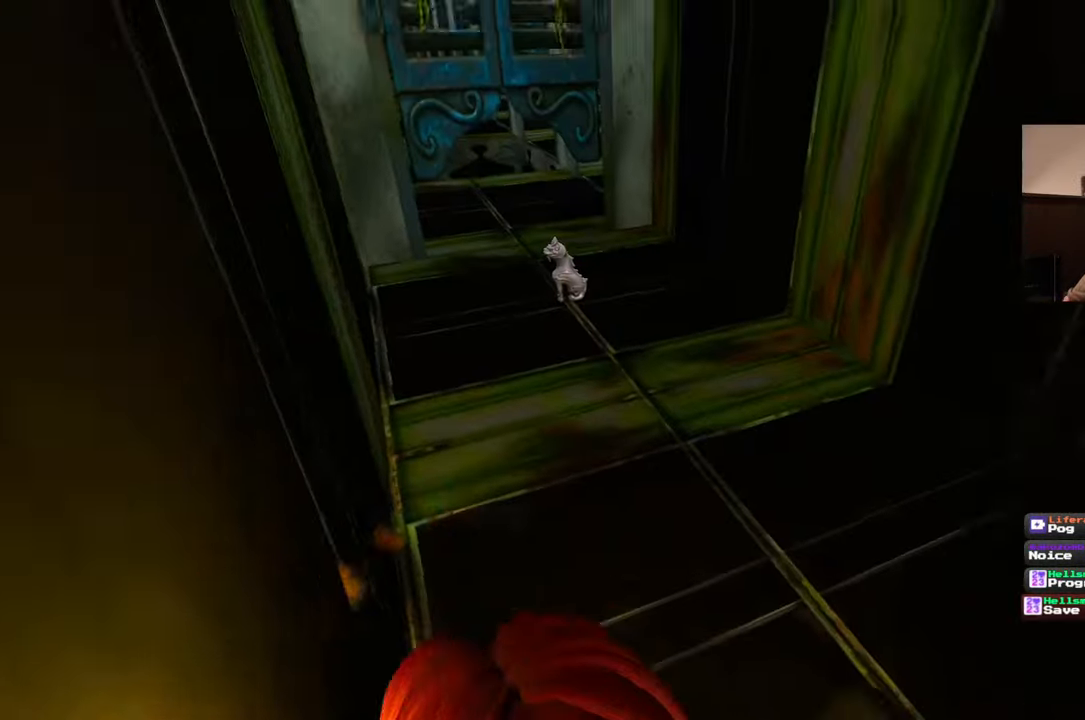
{"dt_ms": 500, "buttons": [], "left_stick": "up", "right_stick": "center", "events": [[183, "left_stick", "up"], [200, "right_stick", "center"]]}
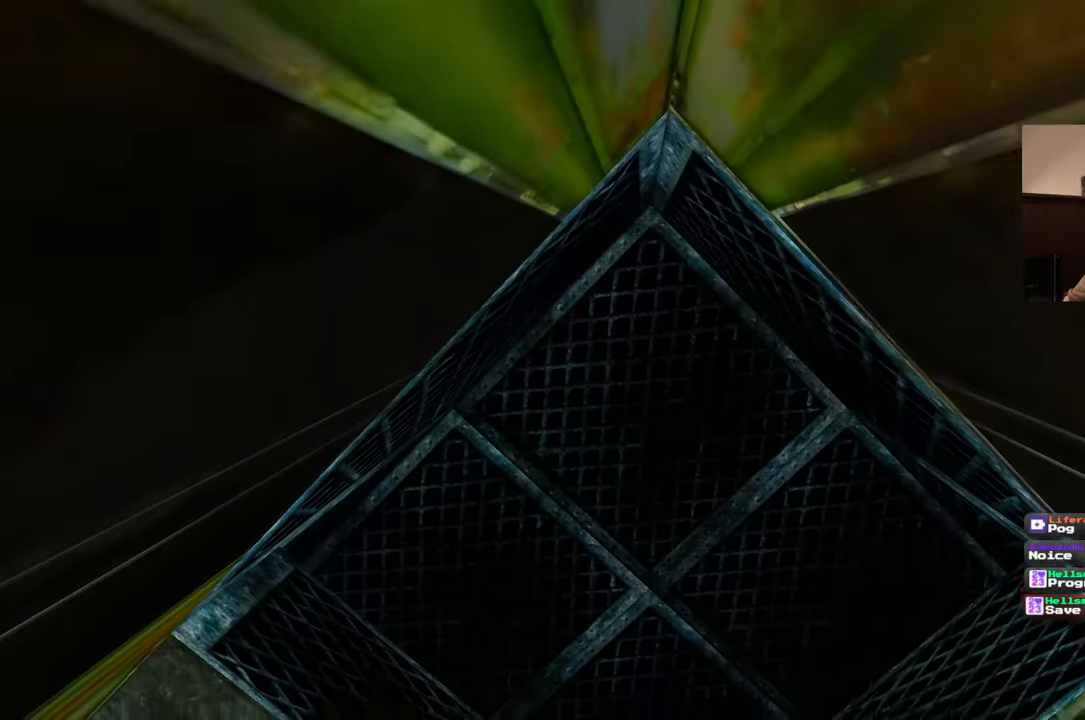
{"dt_ms": 500, "buttons": [], "left_stick": "up-right", "right_stick": "center", "events": [[483, "left_stick", "up-right"]]}
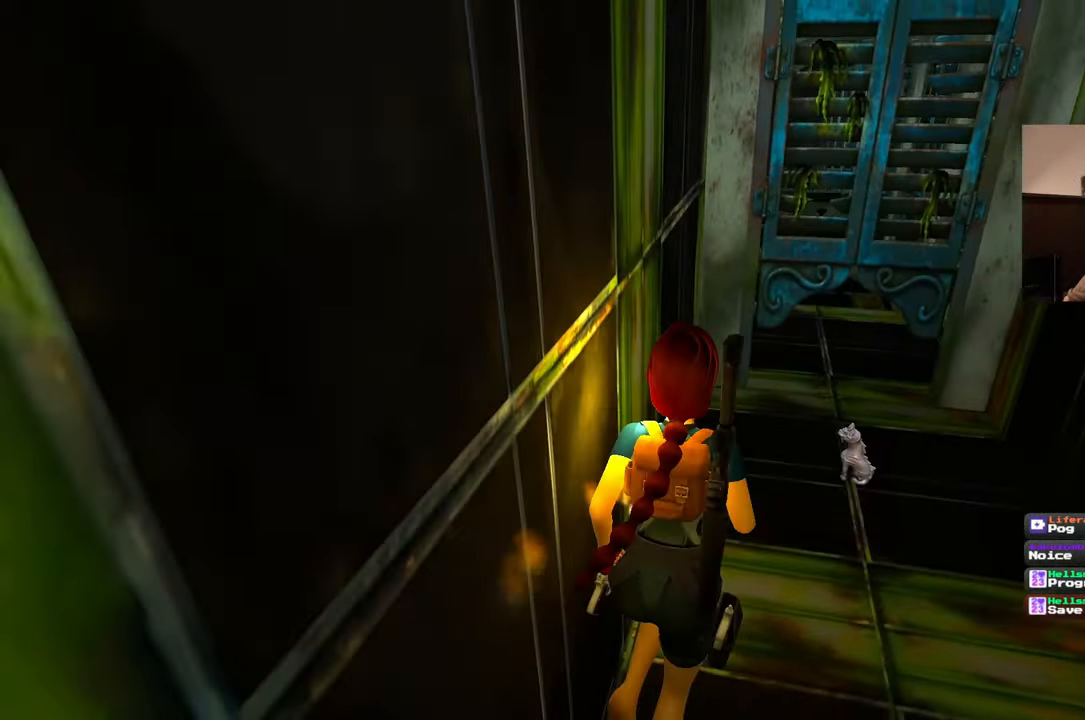
{"dt_ms": 500, "buttons": [], "left_stick": "center", "right_stick": "center", "events": [[383, "left_stick", "center"]]}
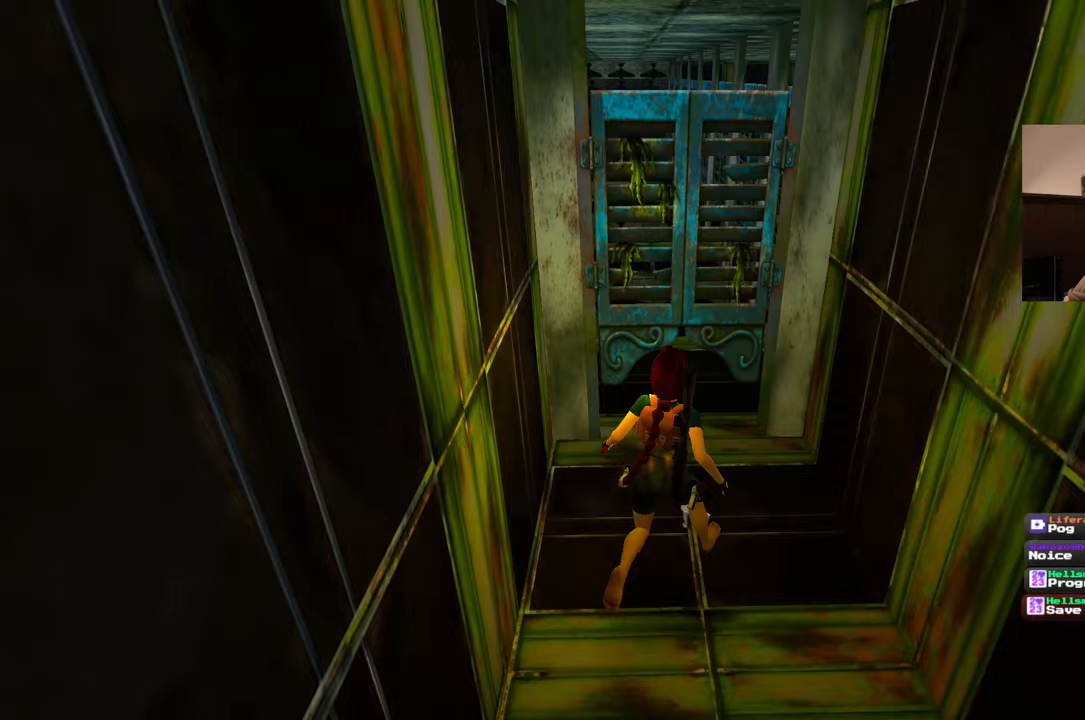
{"dt_ms": 500, "buttons": [], "left_stick": "center", "right_stick": "center", "events": []}
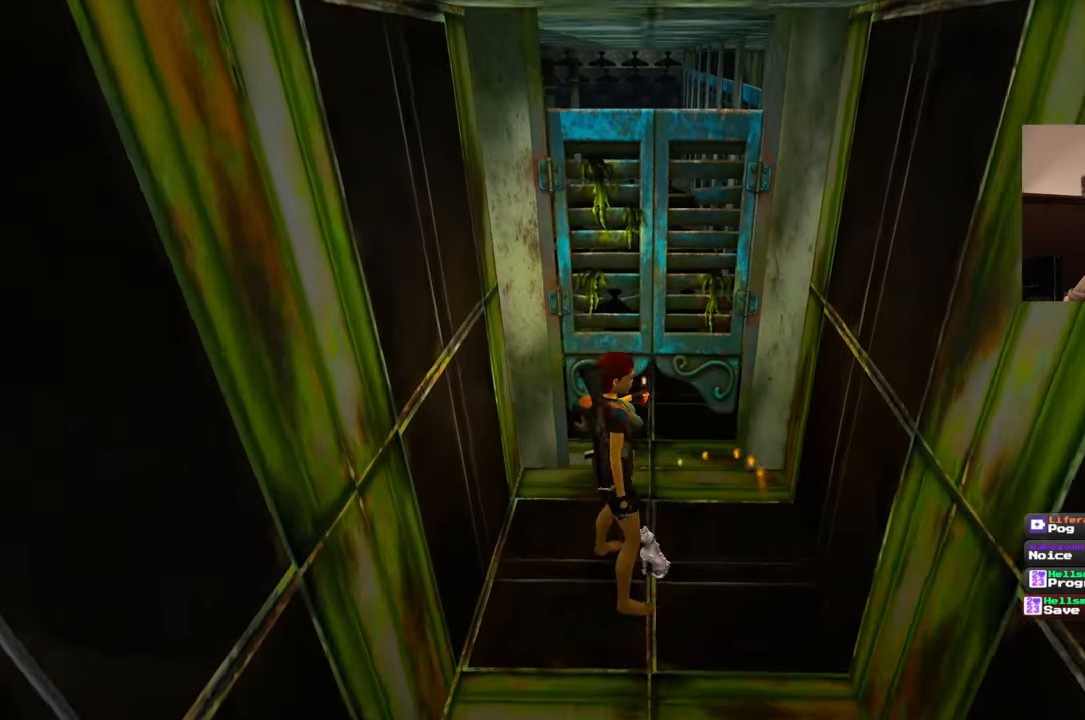
{"dt_ms": 1000, "buttons": [], "left_stick": "center", "right_stick": "right"}
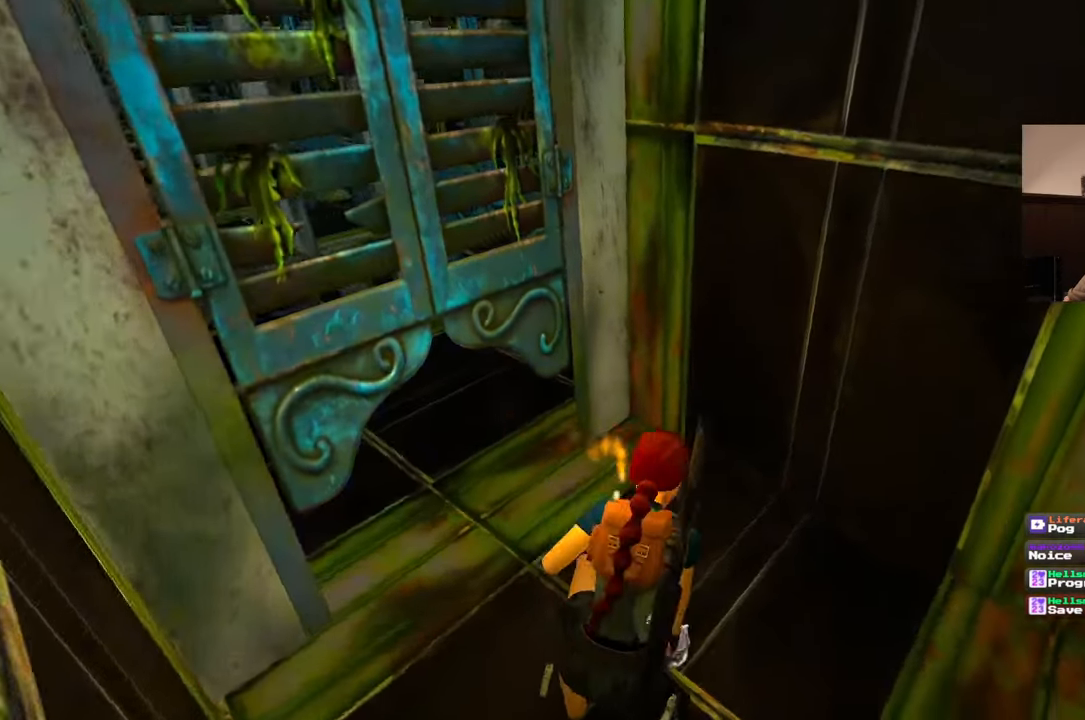
{"dt_ms": 500, "buttons": [], "left_stick": "up-right", "right_stick": "right", "events": [[350, "left_stick", "up-right"]]}
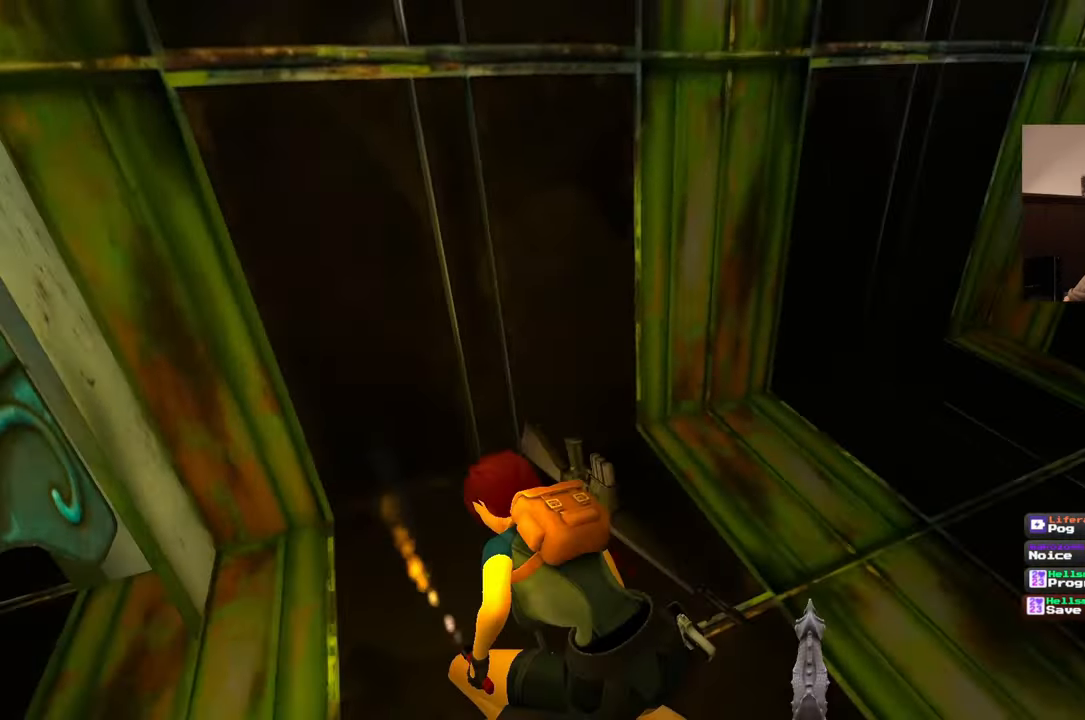
{"dt_ms": 500, "buttons": [], "left_stick": "up", "right_stick": "up-right", "events": [[183, "right_stick", "up-right"], [300, "left_stick", "up"]]}
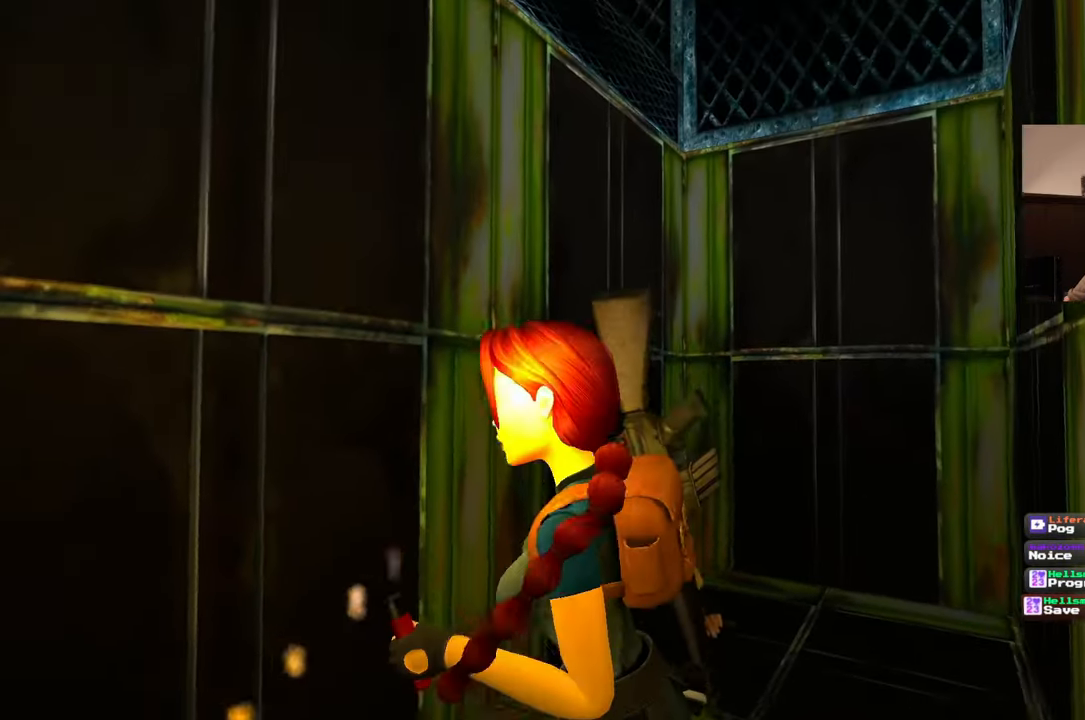
{"dt_ms": 500, "buttons": [], "left_stick": "up-right", "right_stick": "left", "events": [[67, "right_stick", "center"], [400, "left_stick", "up-right"], [433, "right_stick", "left"]]}
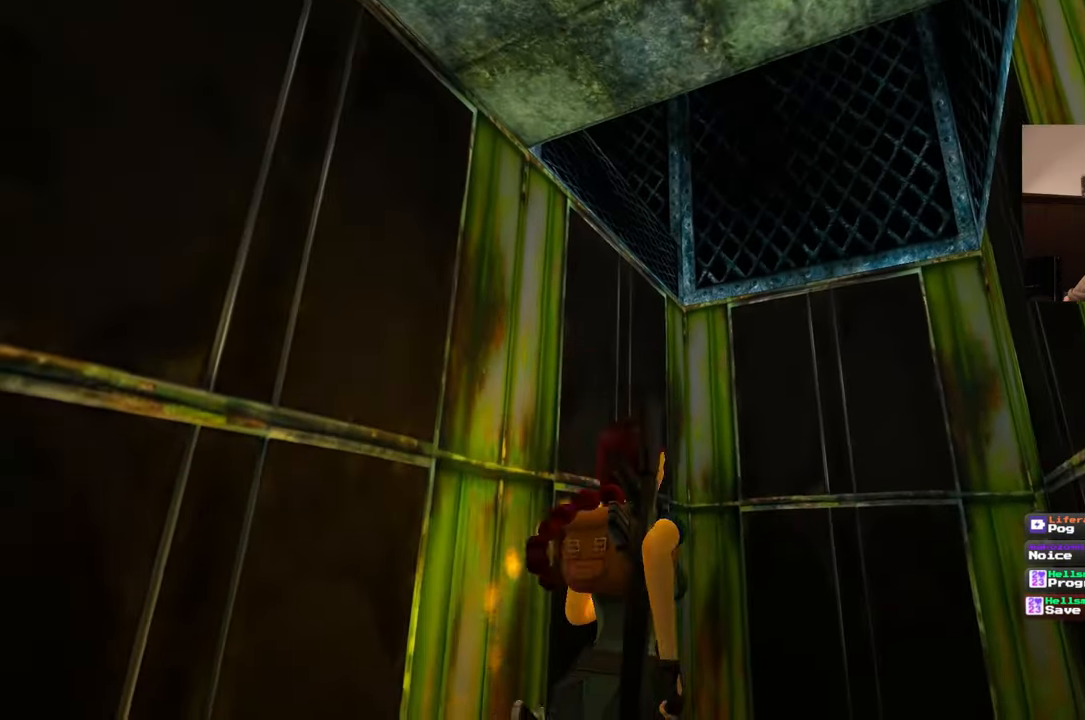
{"dt_ms": 500, "buttons": [], "left_stick": "up", "right_stick": "left", "events": [[367, "left_stick", "up"]]}
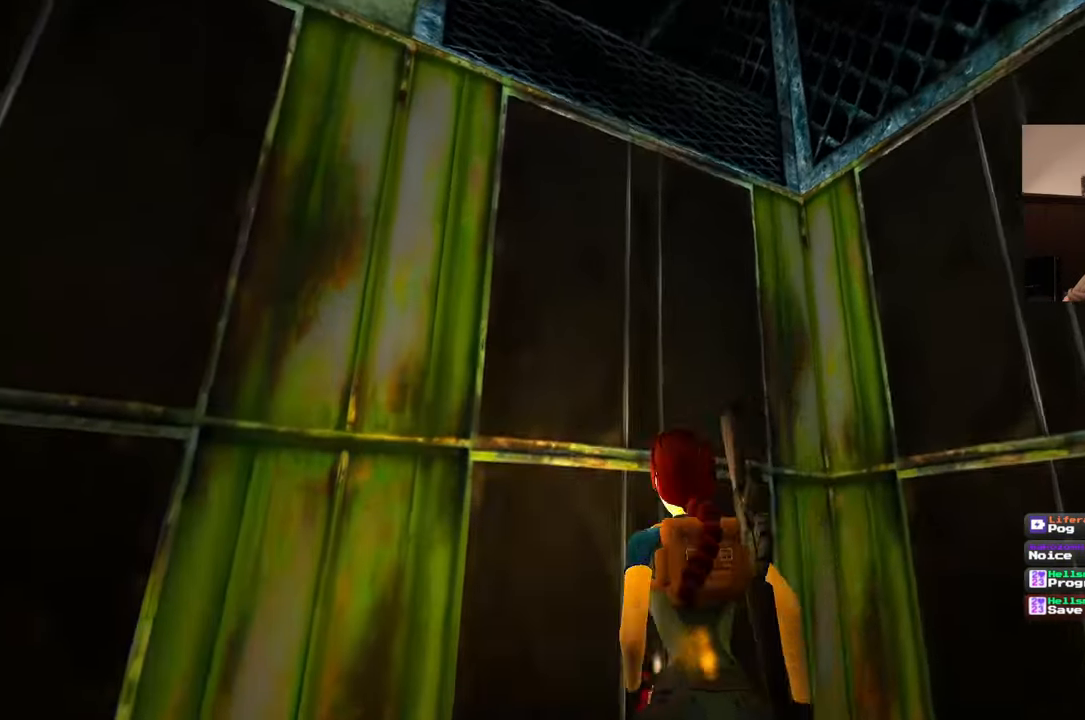
{"dt_ms": 500, "buttons": [], "left_stick": "up", "right_stick": "center", "events": [[50, "right_stick", "center"]]}
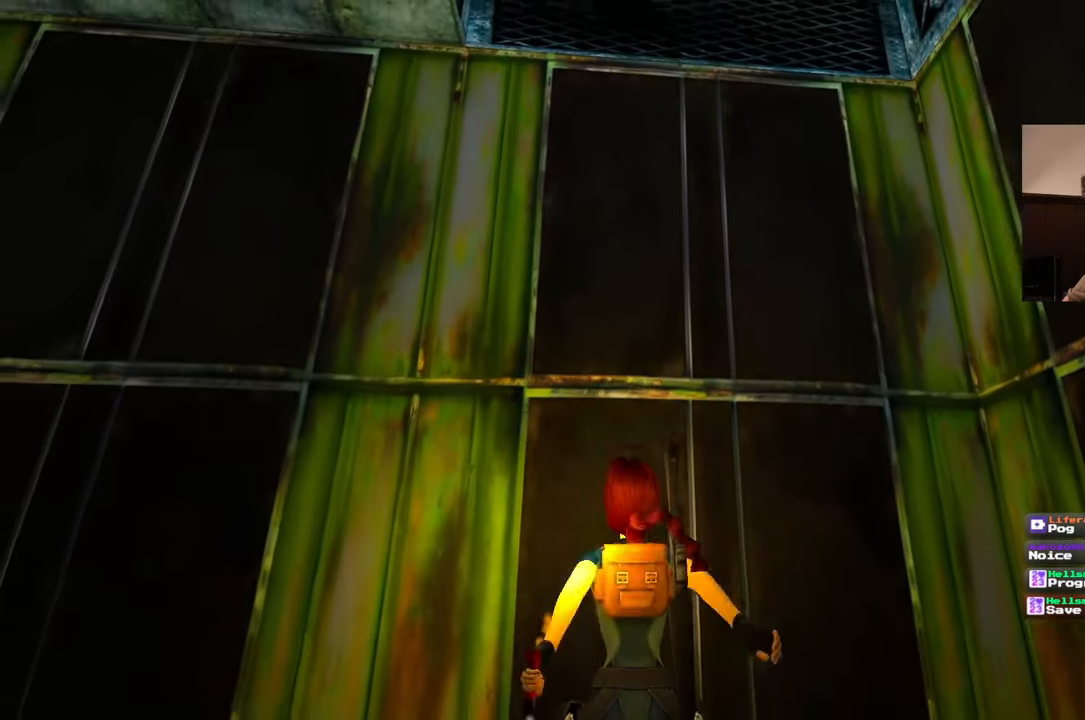
{"dt_ms": 500, "buttons": [], "left_stick": "up", "right_stick": "center", "events": []}
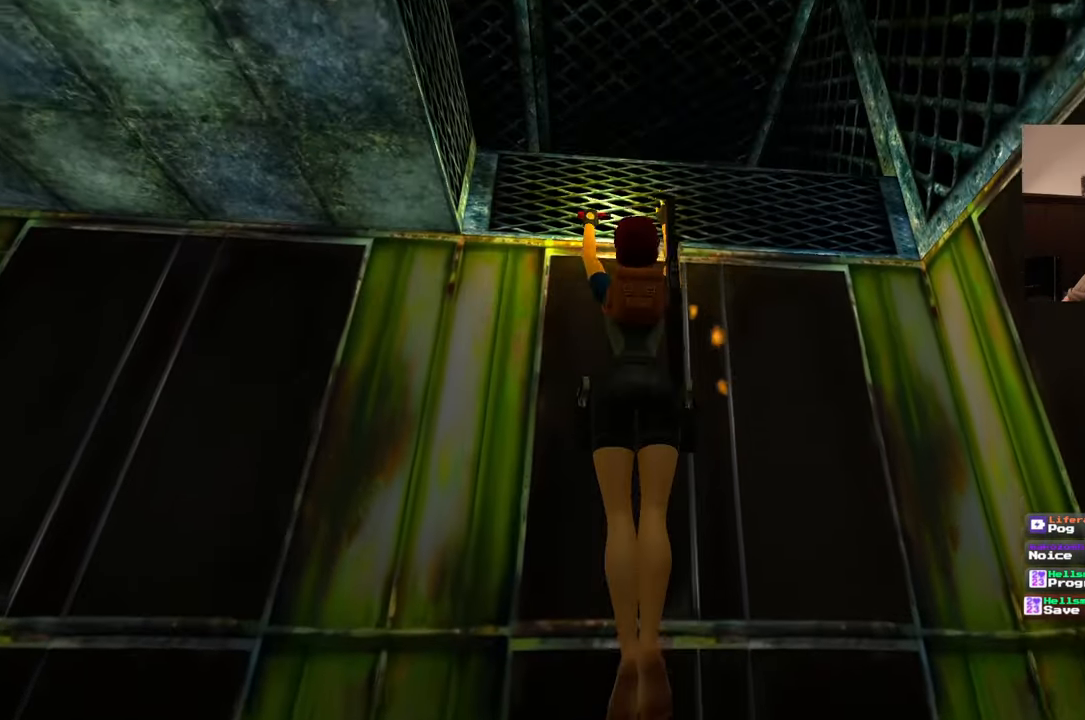
{"dt_ms": 500, "buttons": [], "left_stick": "up", "right_stick": "center", "events": []}
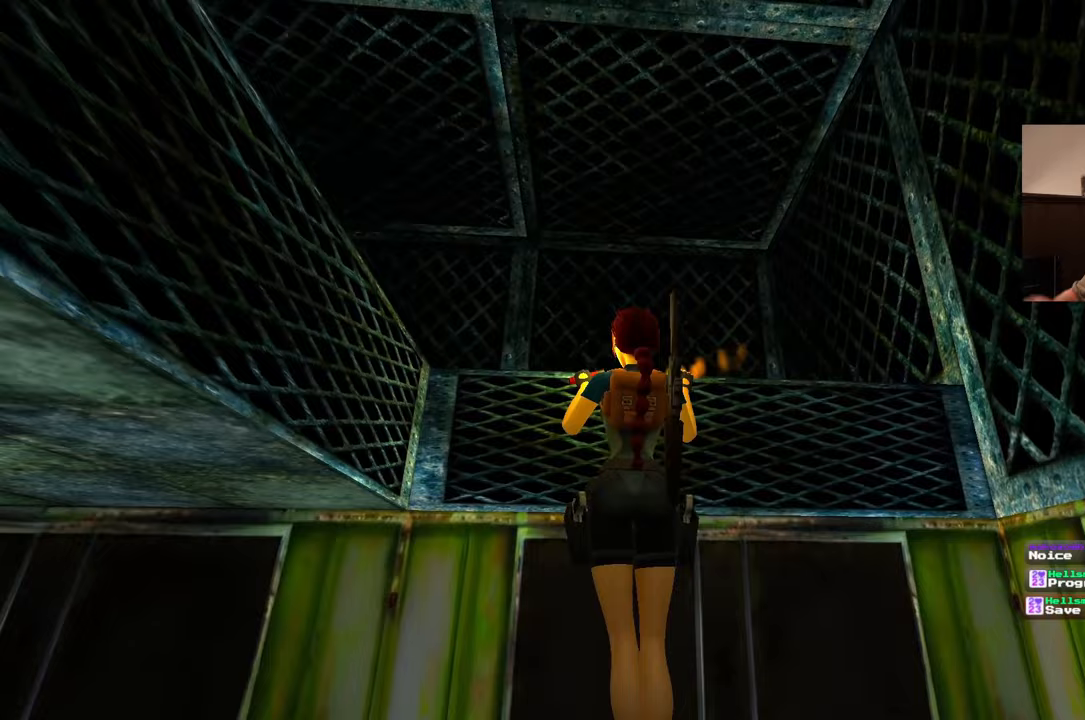
{"dt_ms": 500, "buttons": [], "left_stick": "center", "right_stick": "center", "events": [[83, "left_stick", "center"]]}
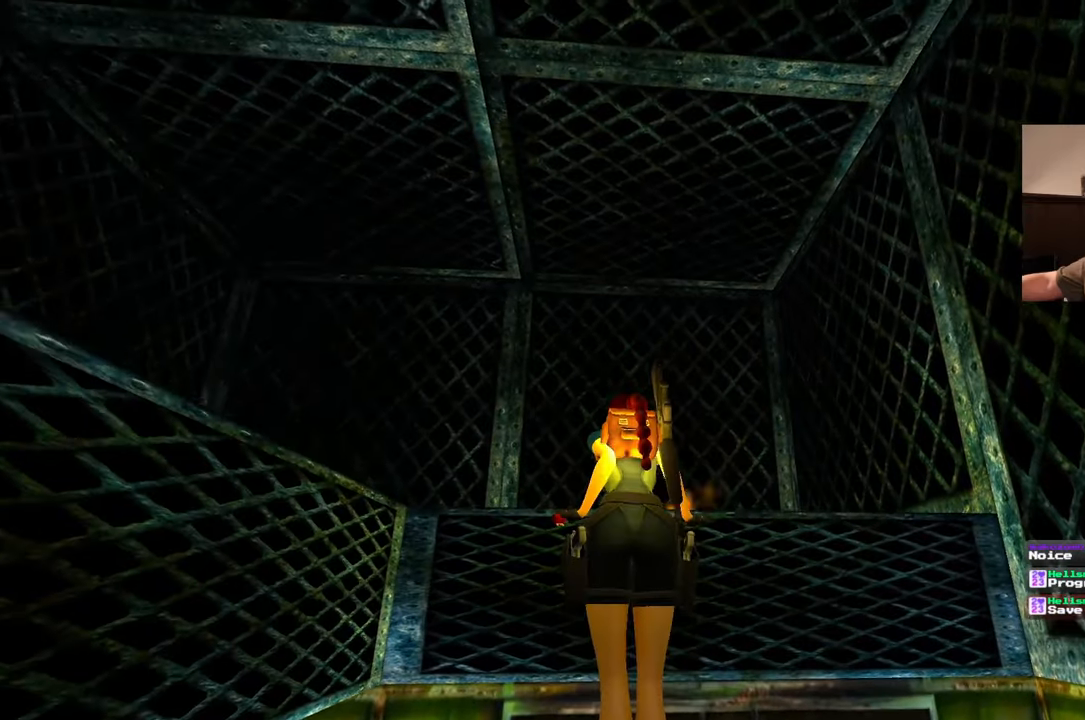
{"dt_ms": 500, "buttons": [], "left_stick": "center", "right_stick": "center", "events": []}
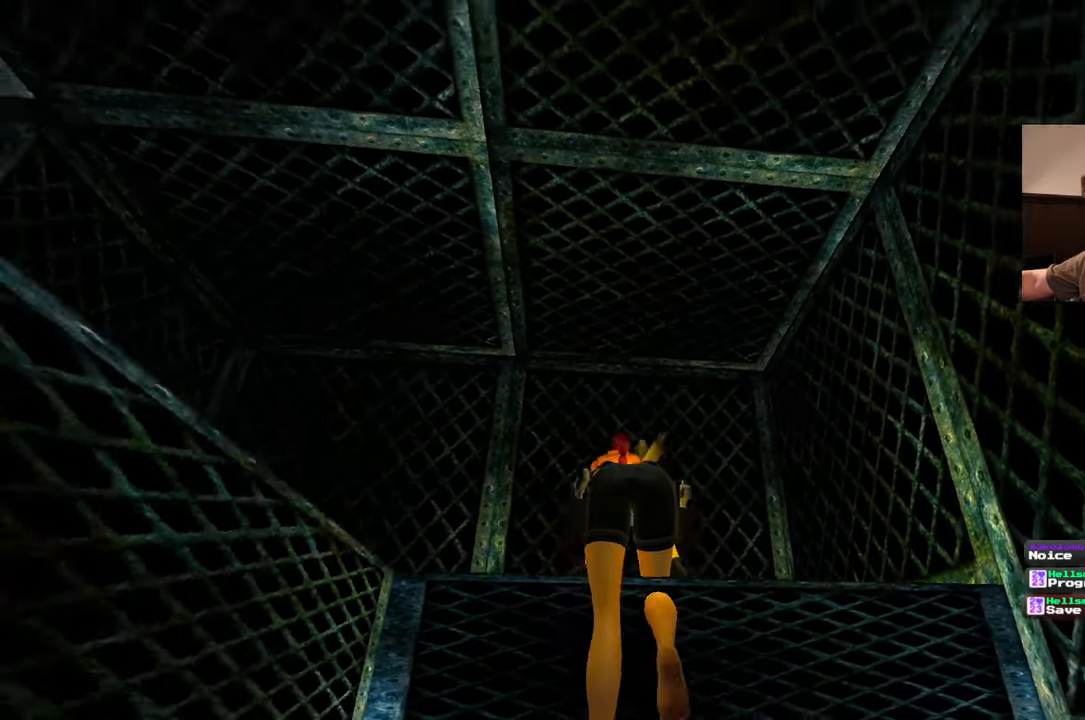
{"dt_ms": 500, "buttons": [], "left_stick": "center", "right_stick": "center", "events": []}
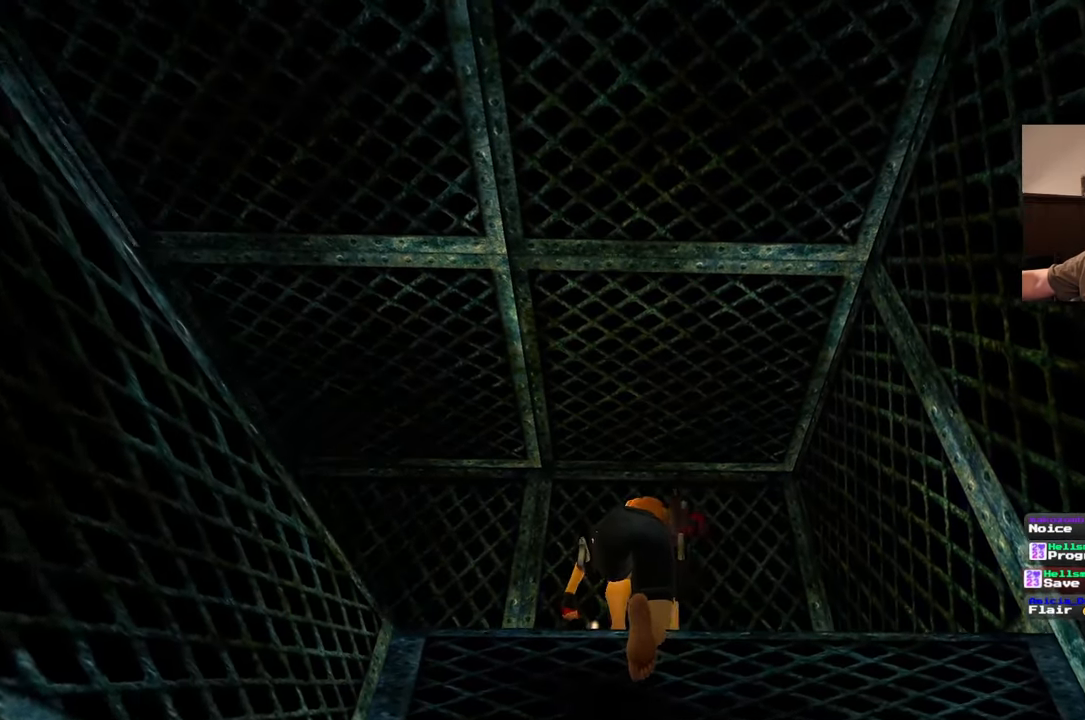
{"dt_ms": 500, "buttons": [], "left_stick": "up-left", "right_stick": "center", "events": [[433, "left_stick", "up-left"]]}
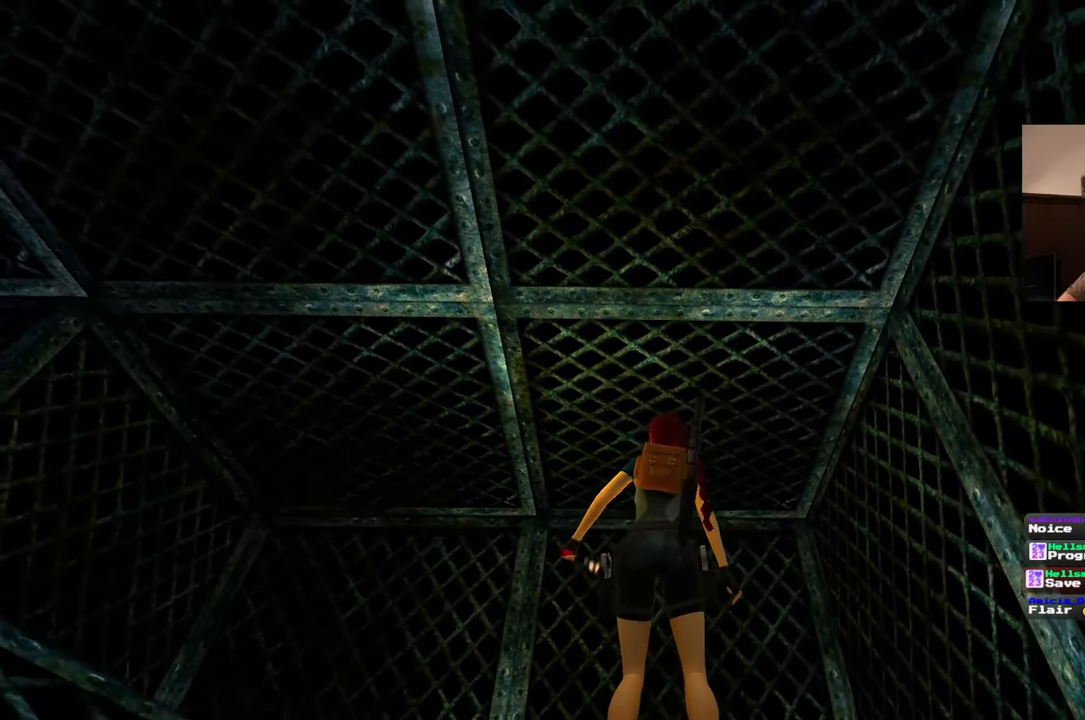
{"dt_ms": 1000, "buttons": [], "left_stick": "up", "right_stick": "down-left", "events": [[150, "left_stick", "left"], [533, "right_stick", "left"], [700, "left_stick", "up"], [750, "left_stick", "up-right"], [850, "right_stick", "down-left"], [967, "left_stick", "up"]]}
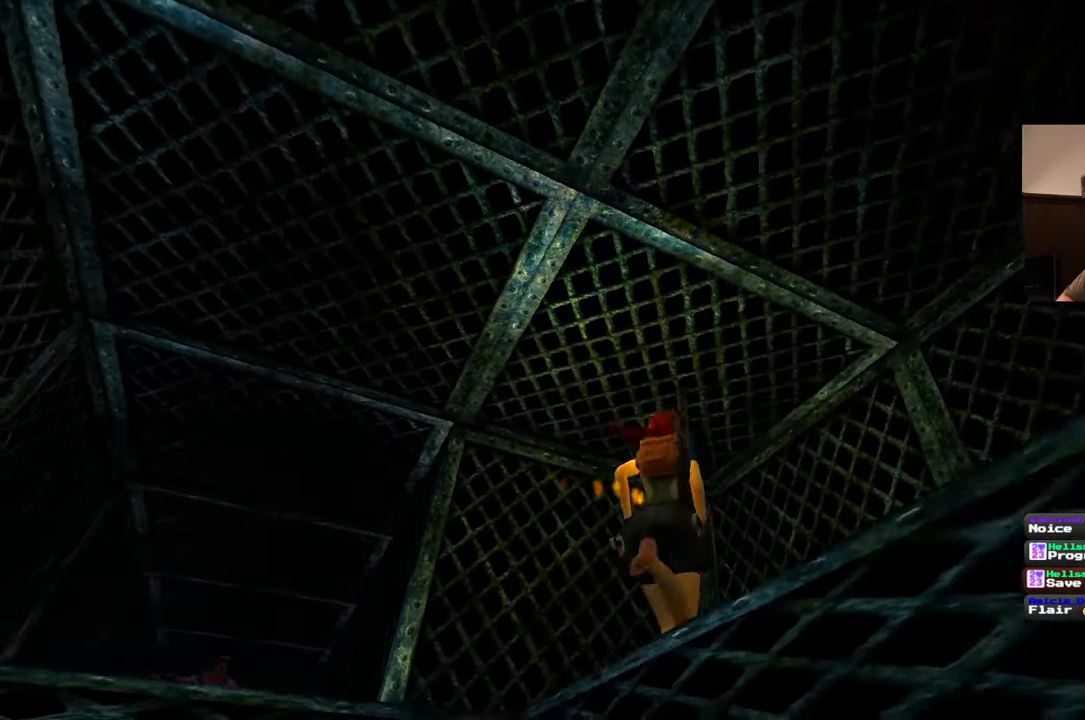
{"dt_ms": 500, "buttons": [], "left_stick": "center", "right_stick": "center", "events": [[400, "right_stick", "center"], [467, "left_stick", "center"]]}
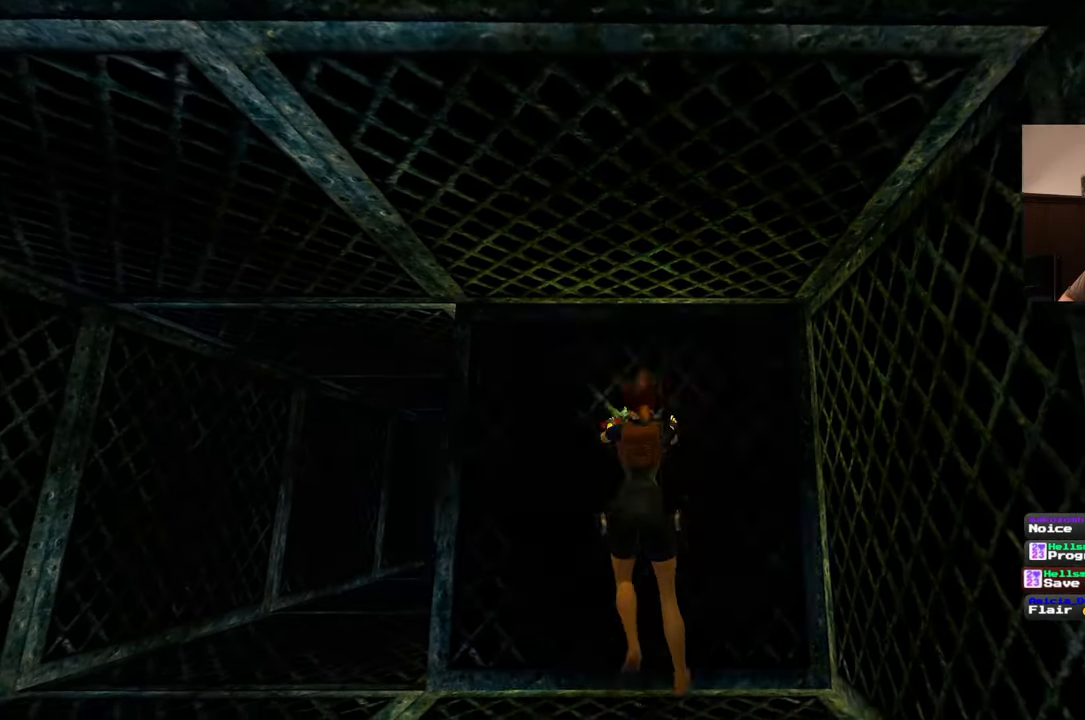
{"dt_ms": 500, "buttons": [], "left_stick": "center", "right_stick": "center", "events": []}
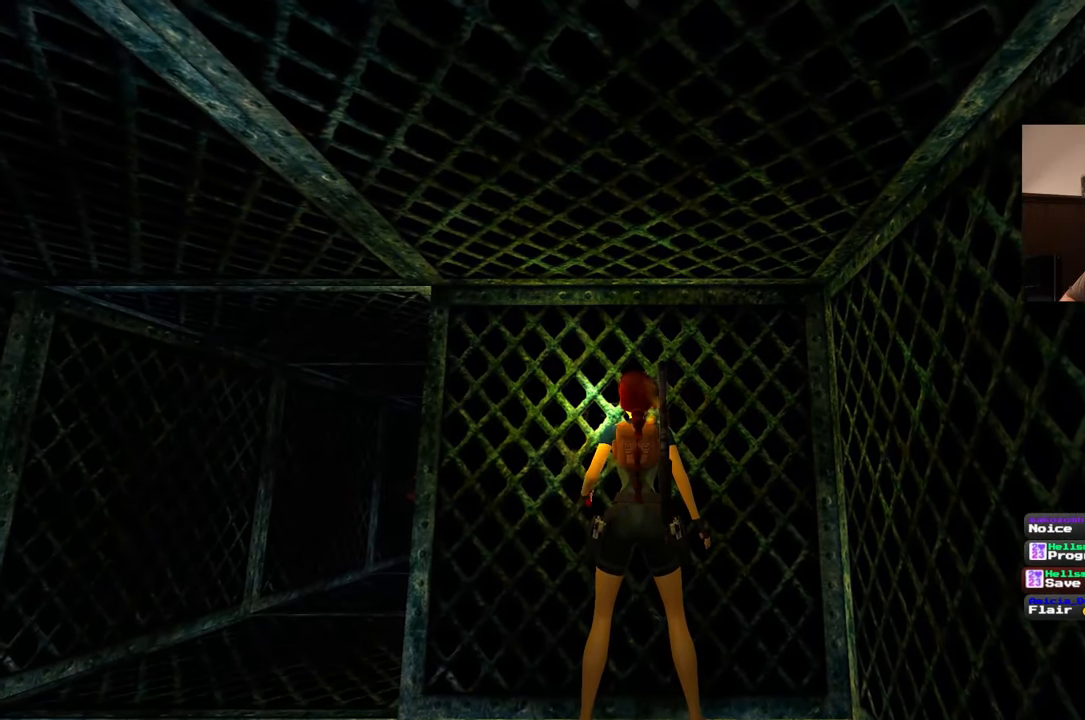
{"dt_ms": 500, "buttons": [], "left_stick": "center", "right_stick": "center", "events": []}
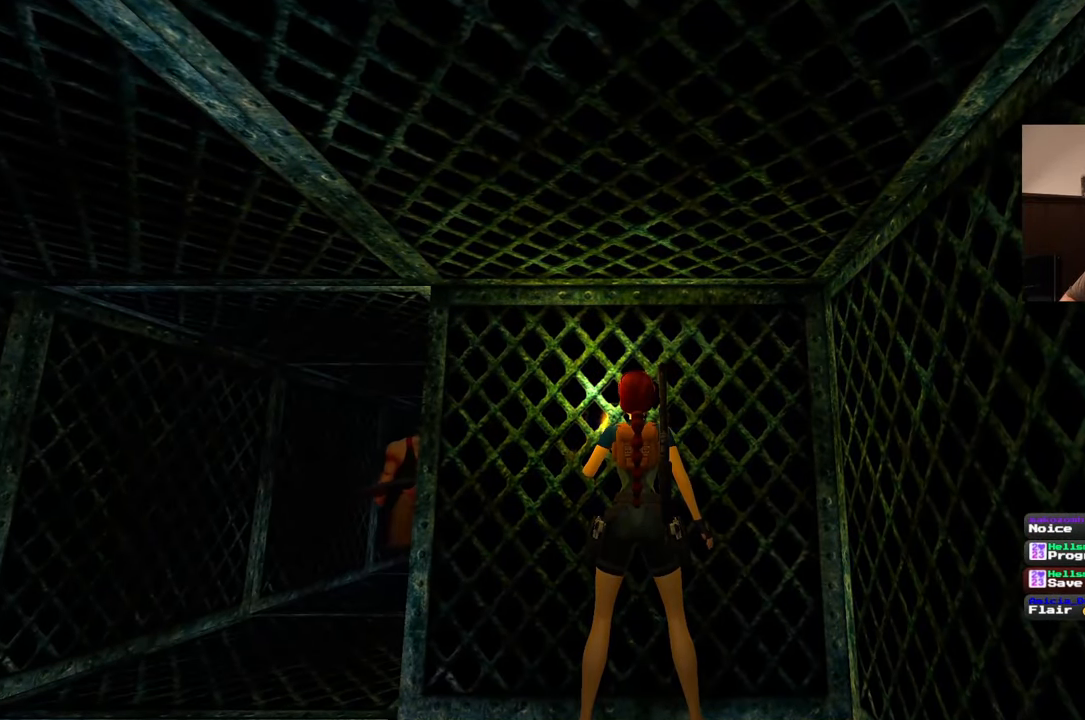
{"dt_ms": 500, "buttons": [], "left_stick": "center", "right_stick": "center", "events": []}
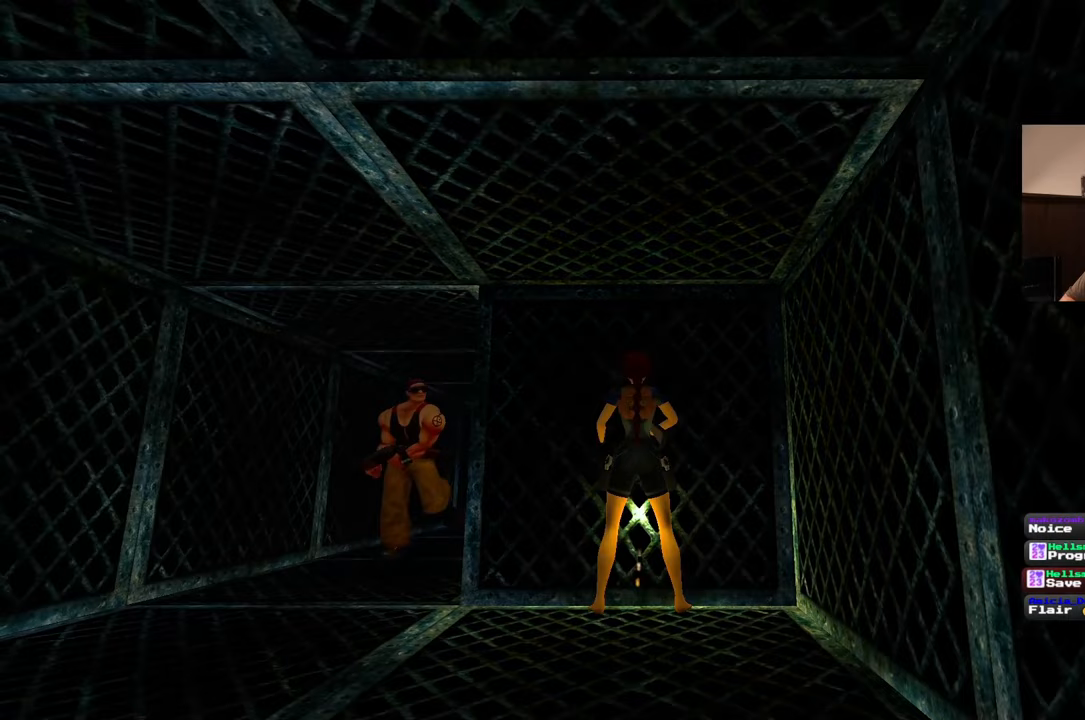
{"dt_ms": 500, "buttons": [], "left_stick": "up-left", "right_stick": "center", "events": [[350, "left_stick", "up-left"]]}
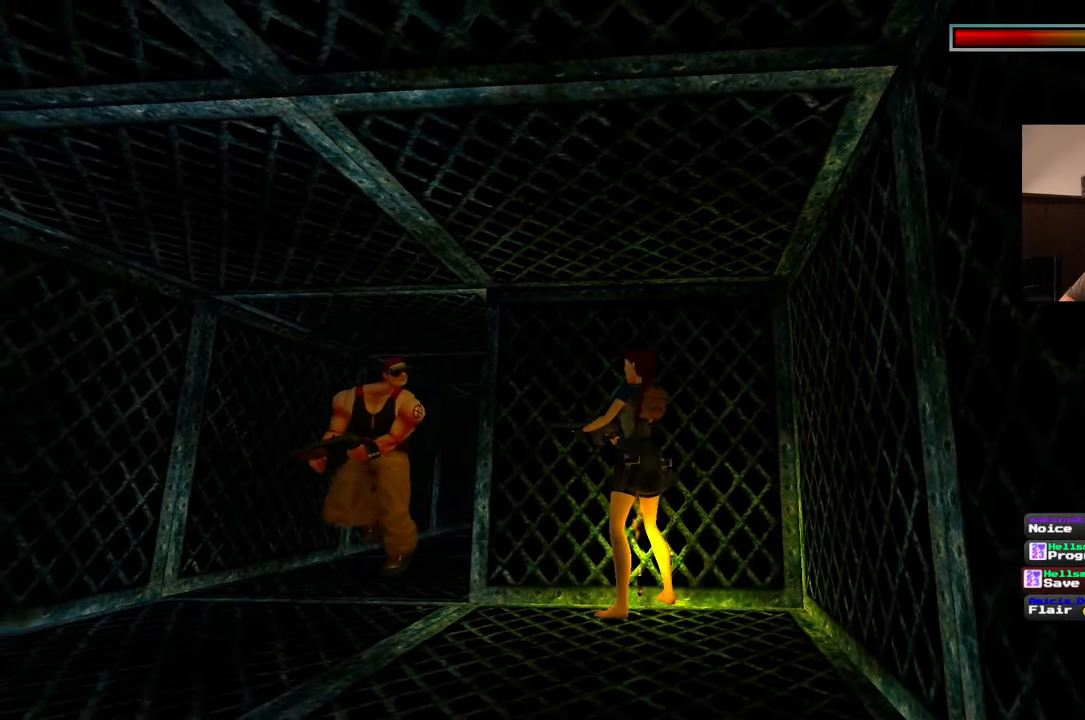
{"dt_ms": 500, "buttons": [], "left_stick": "up-left", "right_stick": "center", "events": []}
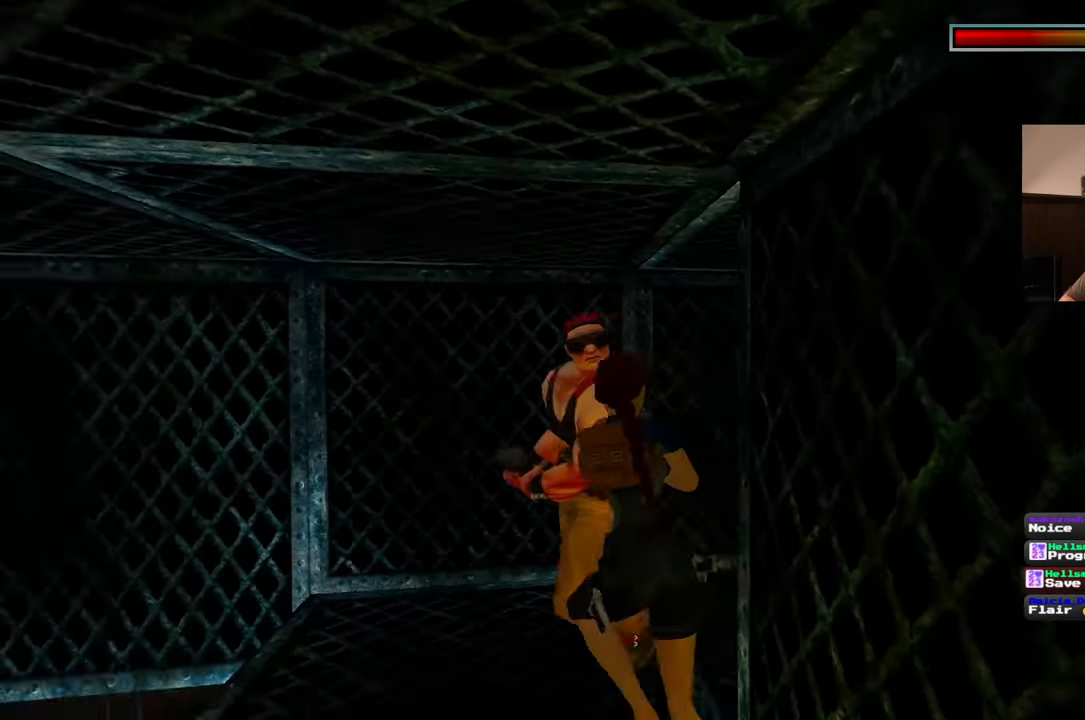
{"dt_ms": 500, "buttons": [], "left_stick": "left", "right_stick": "center", "events": [[67, "left_stick", "up"], [467, "left_stick", "left"]]}
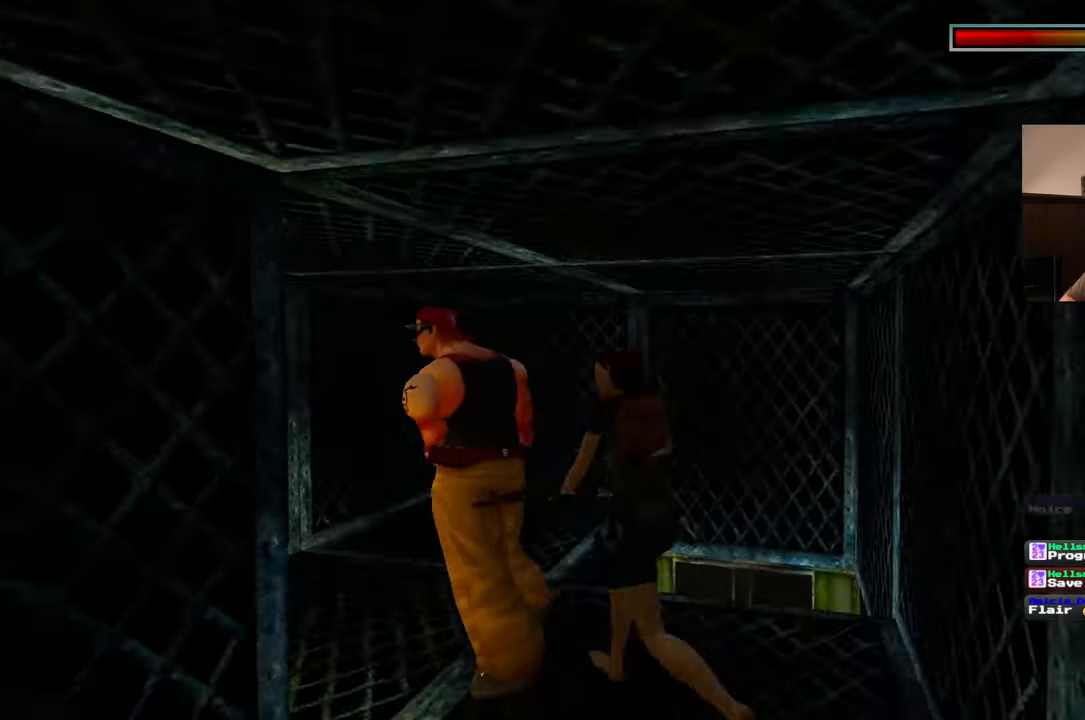
{"dt_ms": 500, "buttons": [], "left_stick": "center", "right_stick": "center", "events": [[317, "left_stick", "up"], [367, "left_stick", "up-right"], [483, "left_stick", "center"]]}
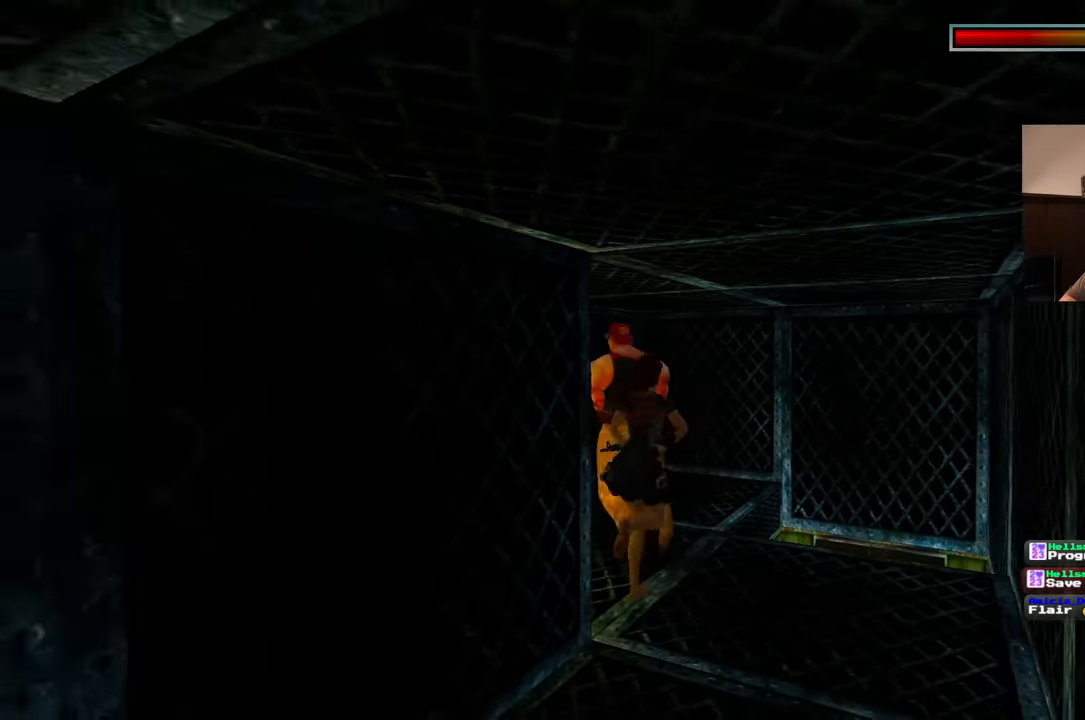
{"dt_ms": 500, "buttons": [], "left_stick": "center", "right_stick": "center", "events": []}
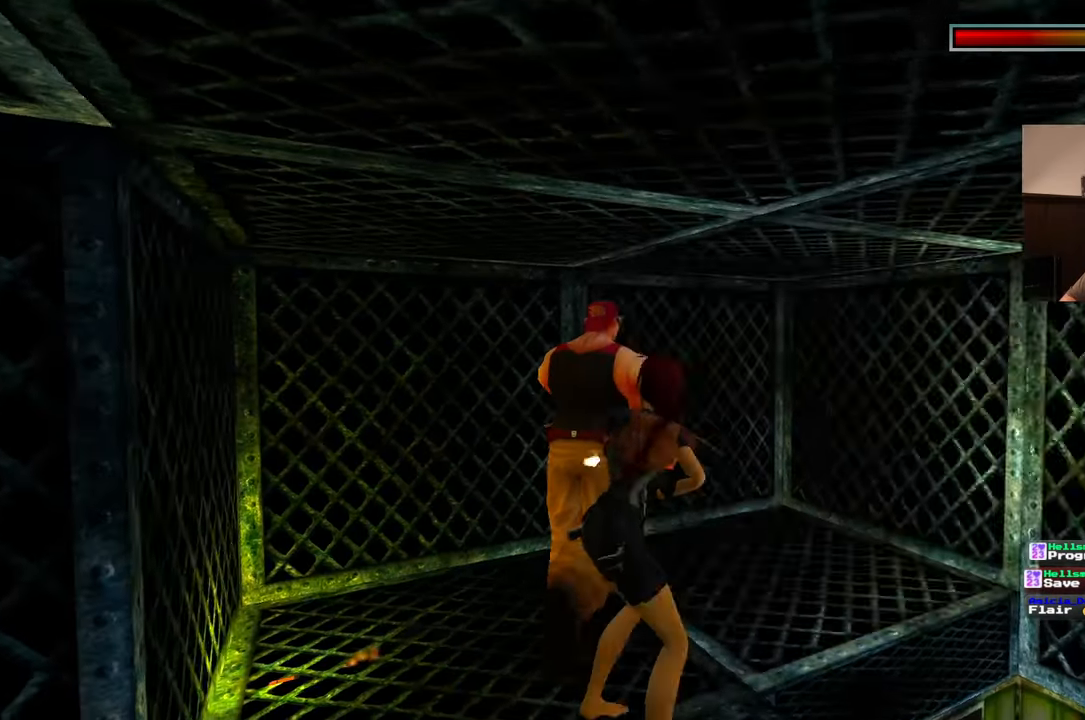
{"dt_ms": 500, "buttons": [], "left_stick": "center", "right_stick": "center", "events": []}